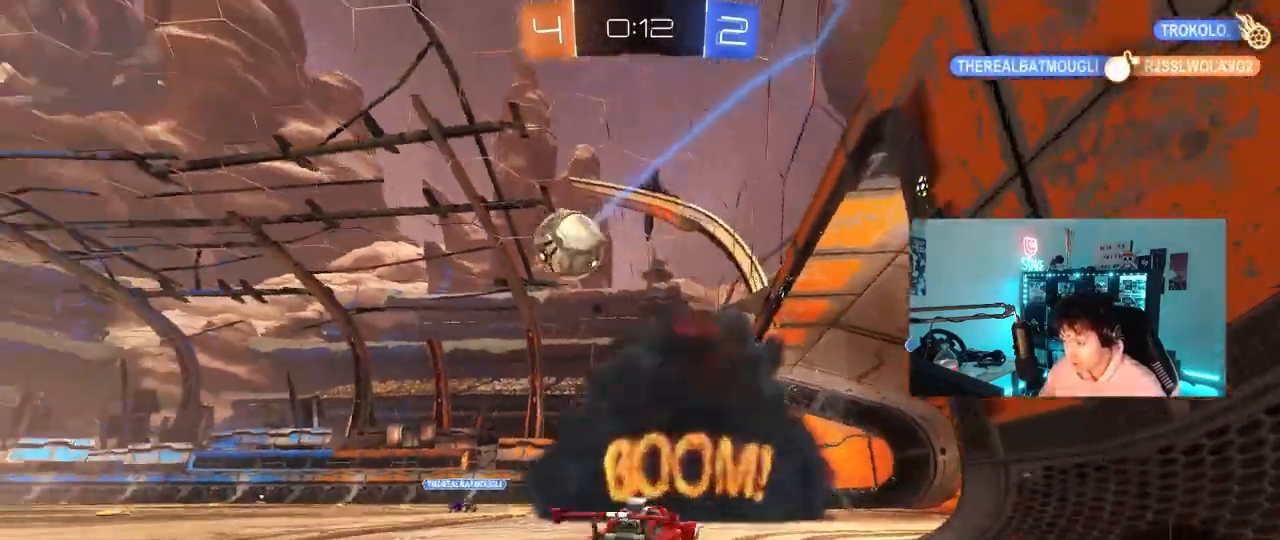
Gameplay with keyboard and mouse; each line is a JSON object with the keys and mouse buttons held at the frame after it. "events" lists presses ("down") and releases ("up") of "1", "2", "3", "4", "5", "a", "alt", "c", "caps_lock", "ctrl", "d", "e", "f", "g", "q", "r", "s", "shift", "space", "t", "tab", "v", "w", "x", "z", "mouse_left", "mouse_wheel" and "mouse_right" between this image and that frame as [ms after this image, input, new state], when the widget could be followed in between. "mouse_left", "mouse_wheel", "mouse_right" = the "left", "wheel", "right" buttons of the "mouse" list. No other keys are recorded. "wheel" means that the mouse wheel is clicked or scrolled. "mouse_move" is the direction in which the mouse moves at that frame (one of eight, or "still"), when it could be read.
{"keys": ["d"], "mouse": [], "mouse_move": "still", "events": [[200, "a", "up"], [200, "d", "down"], [233, "w", "up"], [333, "s", "down"], [417, "s", "up"]]}
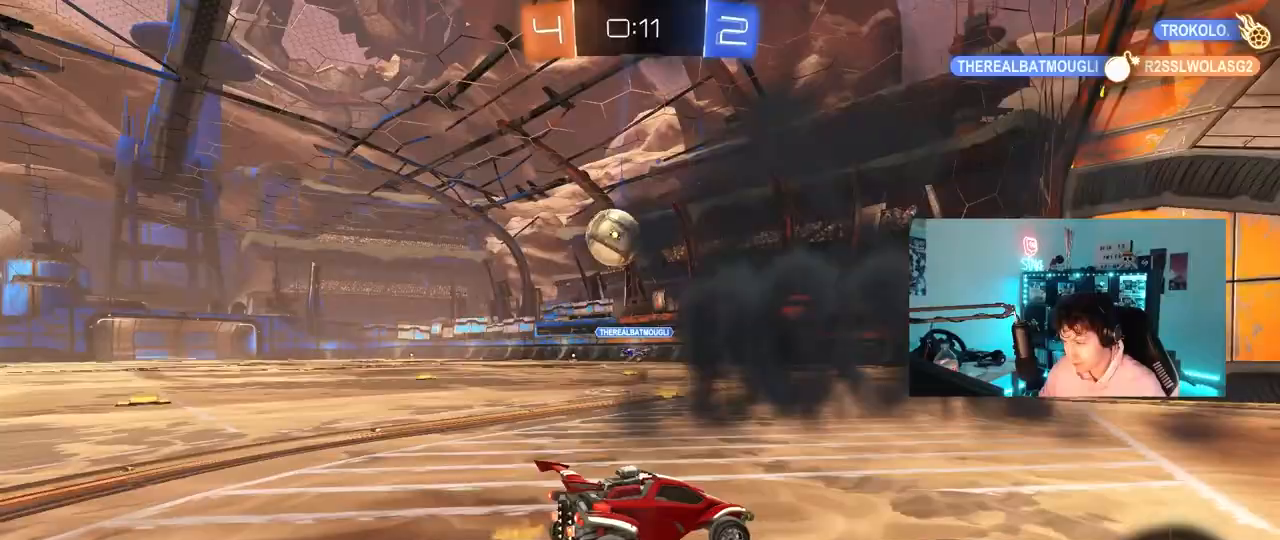
{"keys": ["a", "w"], "mouse": [], "mouse_move": "still", "events": [[167, "a", "down"], [167, "d", "up"], [167, "w", "down"], [217, "shift", "down"], [217, "w", "up"], [250, "w", "down"], [400, "shift", "up"]]}
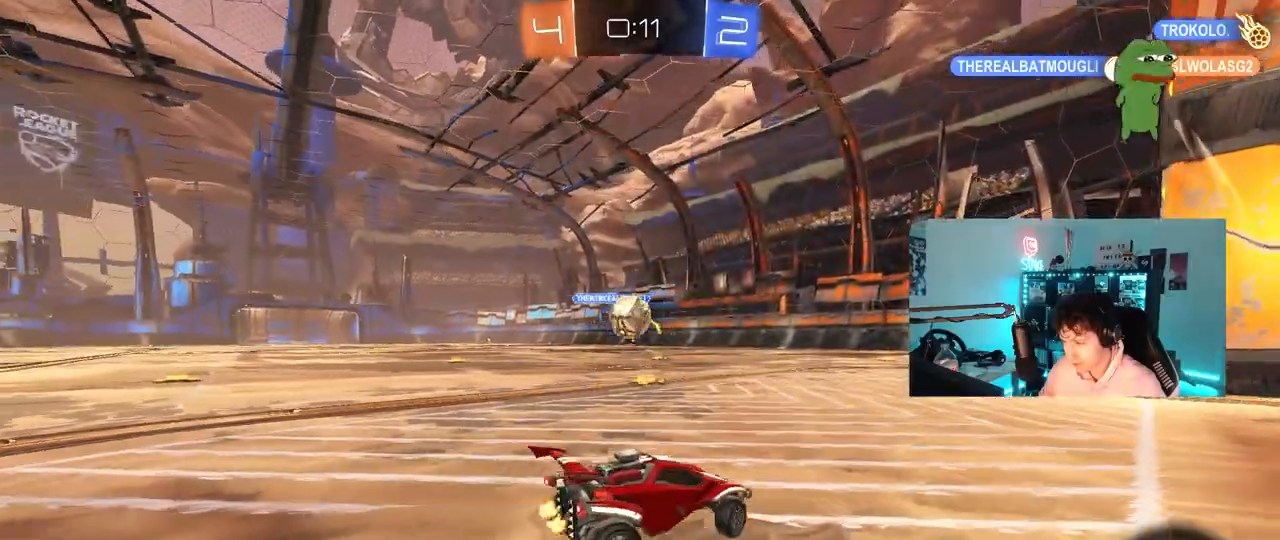
{"keys": [], "mouse": ["left"], "mouse_move": "still", "events": [[133, "mouse_left", "down"], [367, "a", "up"], [367, "w", "up"], [417, "mouse_right", "down"], [500, "mouse_right", "up"]]}
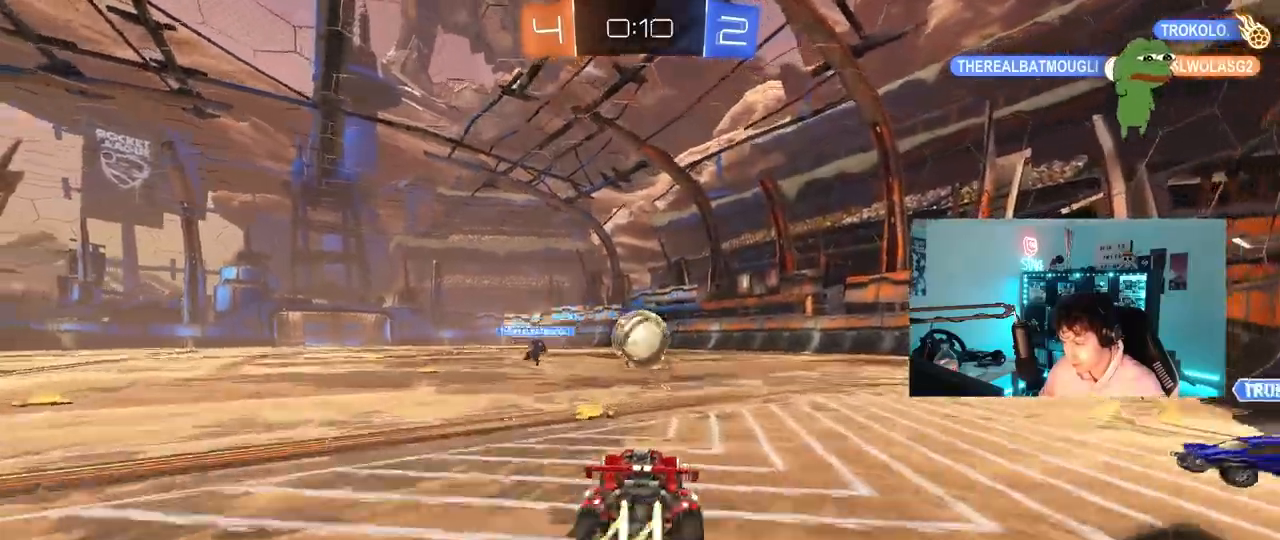
{"keys": ["shift", "w"], "mouse": ["left"], "mouse_move": "still", "events": [[100, "d", "down"], [150, "s", "down"], [183, "d", "up"], [233, "s", "up"], [367, "w", "down"], [467, "shift", "down"]]}
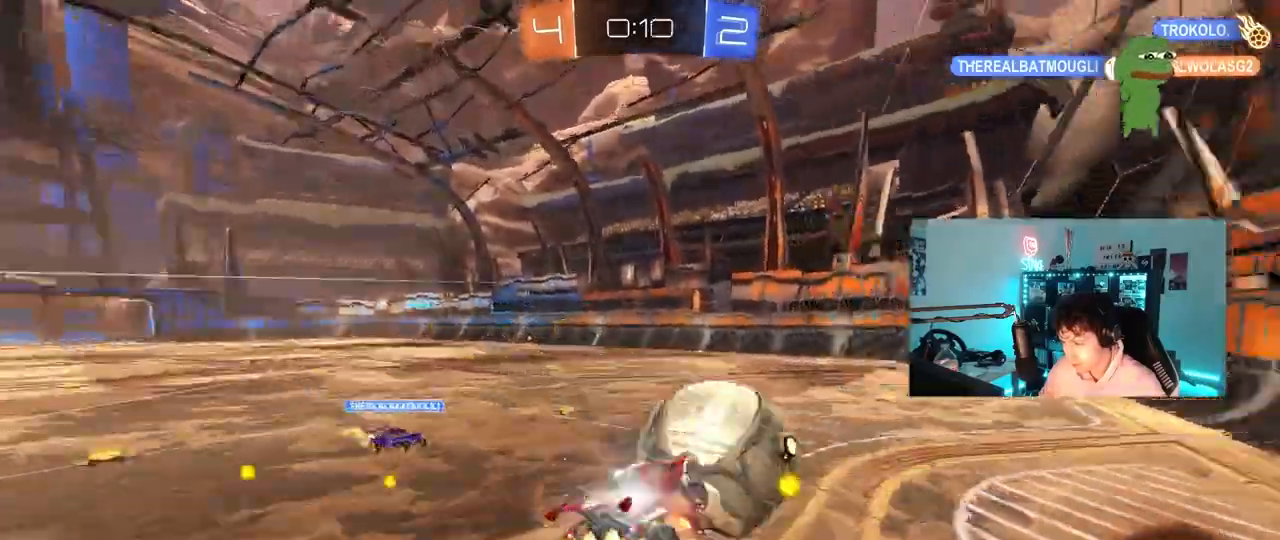
{"keys": ["d", "shift"], "mouse": [], "mouse_move": "still", "events": [[17, "mouse_right", "down"], [67, "d", "down"], [167, "mouse_left", "up"], [250, "mouse_right", "up"], [400, "w", "up"]]}
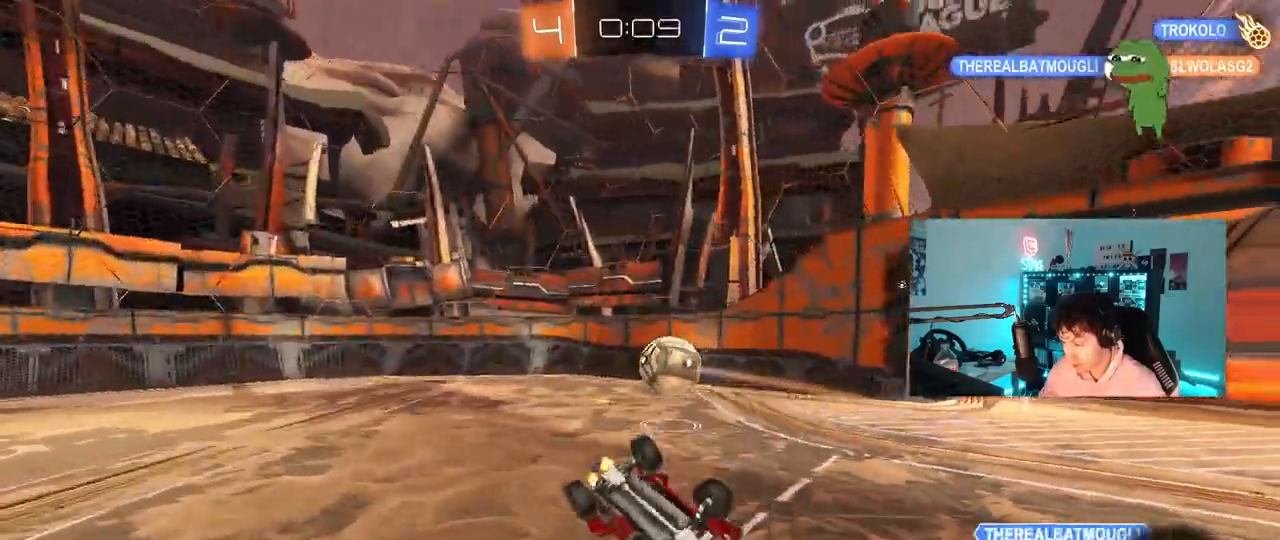
{"keys": ["a", "s"], "mouse": ["left"], "mouse_move": "still", "events": [[133, "space", "down"], [133, "w", "down"], [267, "w", "up"], [317, "d", "up"], [317, "mouse_left", "down"], [317, "shift", "up"], [317, "space", "up"], [367, "a", "down"], [450, "s", "down"]]}
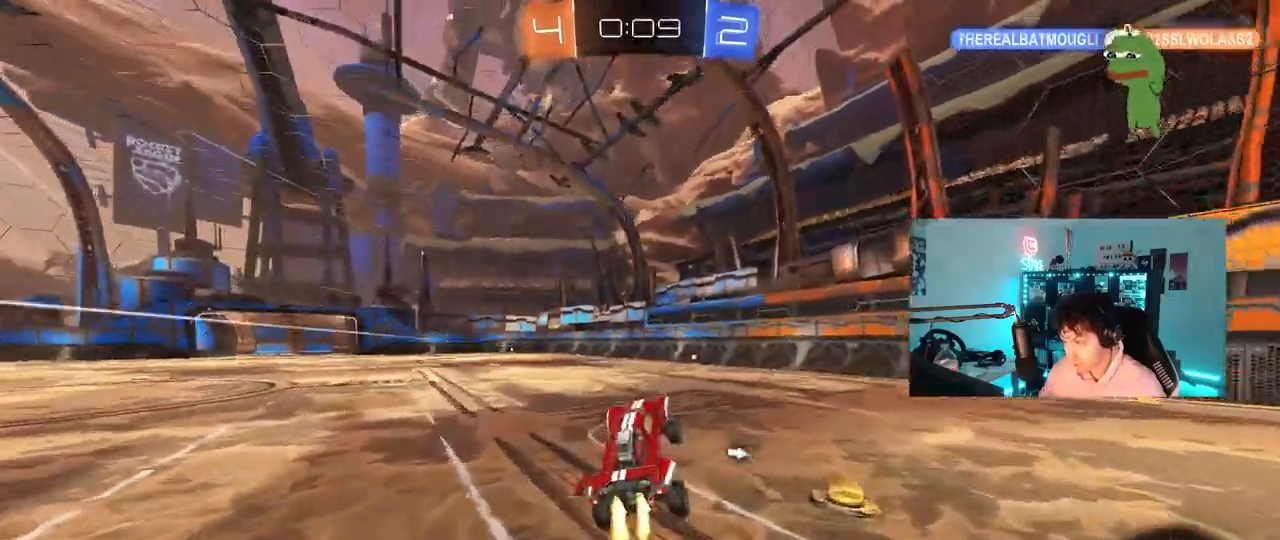
{"keys": ["w"], "mouse": [], "mouse_move": "still", "events": [[50, "a", "up"], [100, "d", "down"], [183, "s", "up"], [233, "mouse_left", "up"], [333, "w", "down"], [383, "d", "up"]]}
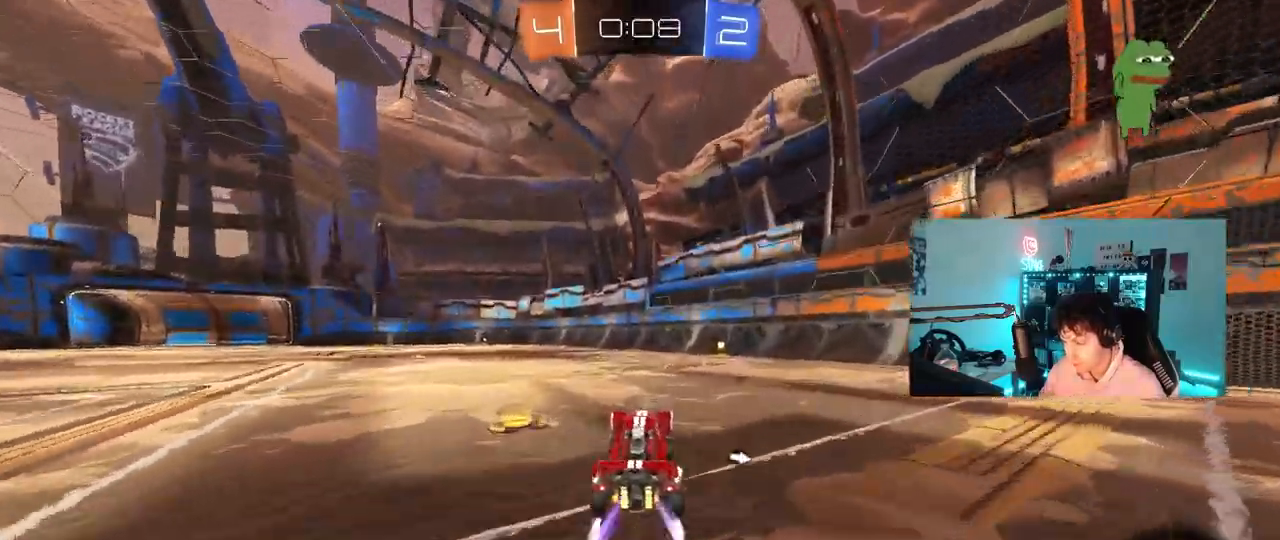
{"keys": ["d", "w"], "mouse": [], "mouse_move": "still", "events": [[67, "mouse_left", "down"], [167, "space", "down"], [350, "space", "up"], [400, "mouse_left", "up"], [433, "d", "down"]]}
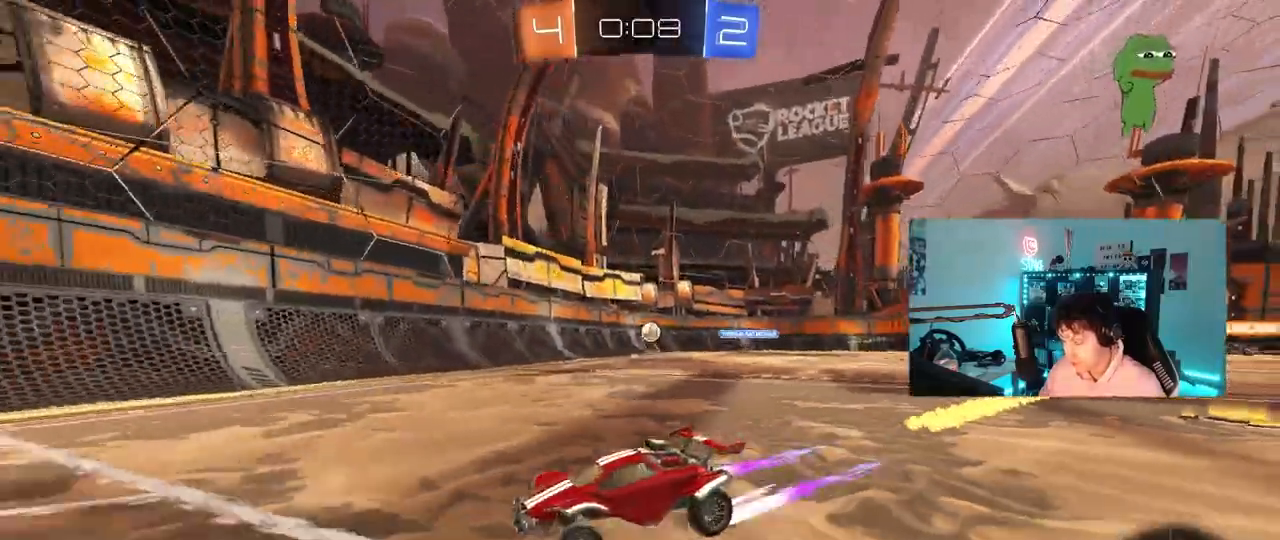
{"keys": ["d", "w"], "mouse": [], "mouse_move": "still", "events": [[33, "shift", "down"], [217, "shift", "up"]]}
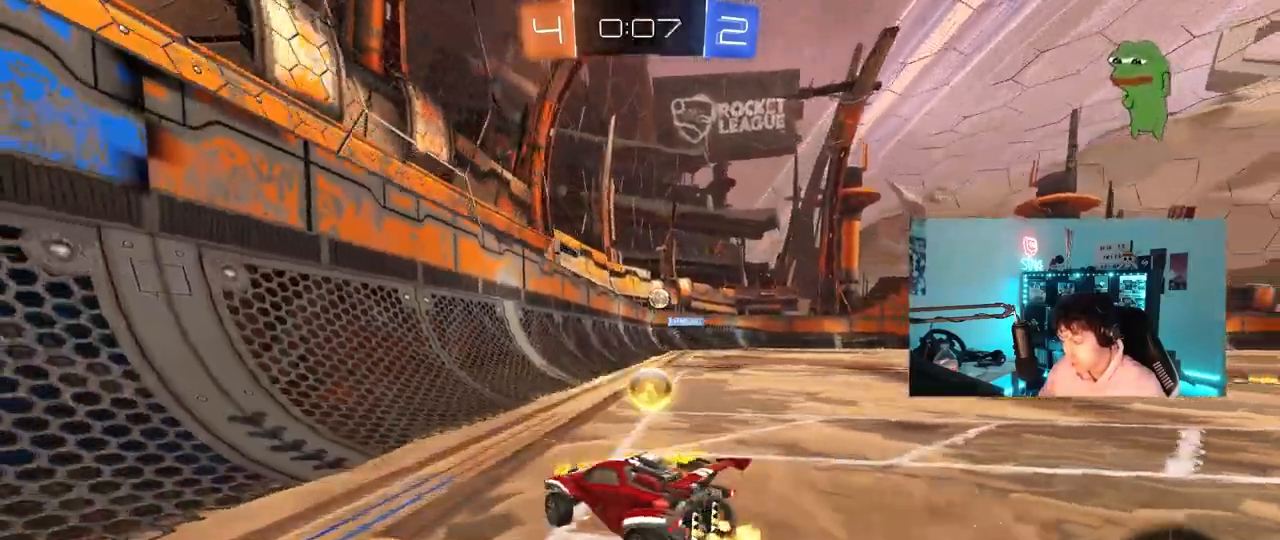
{"keys": ["d", "w"], "mouse": [], "mouse_move": "still", "events": [[100, "d", "up"], [183, "a", "down"], [333, "a", "up"], [333, "d", "down"]]}
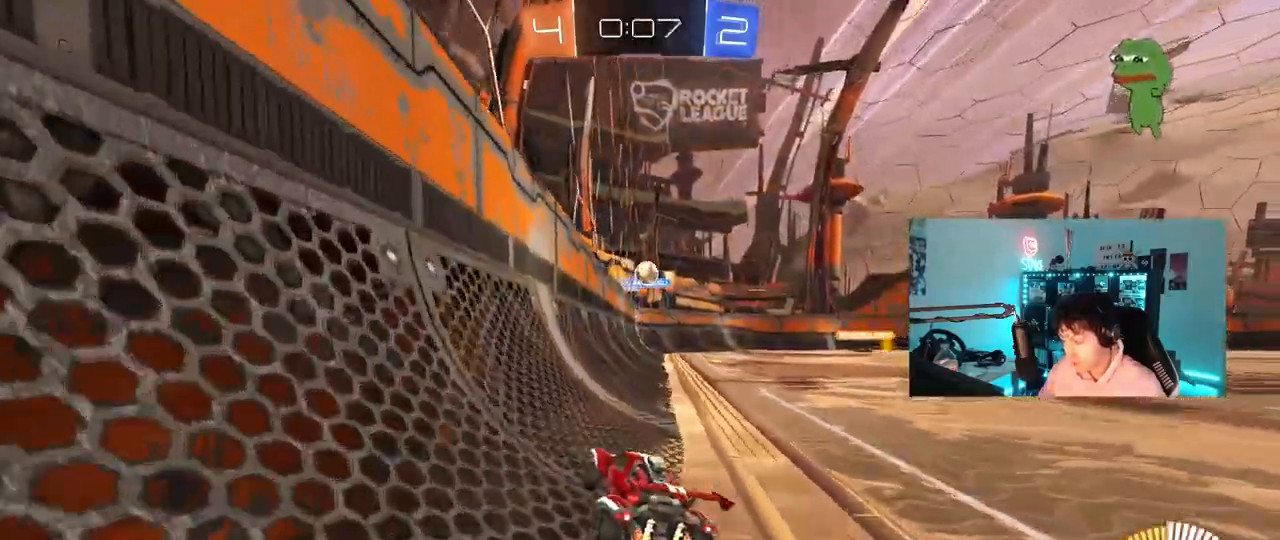
{"keys": ["d", "w"], "mouse": [], "mouse_move": "still", "events": []}
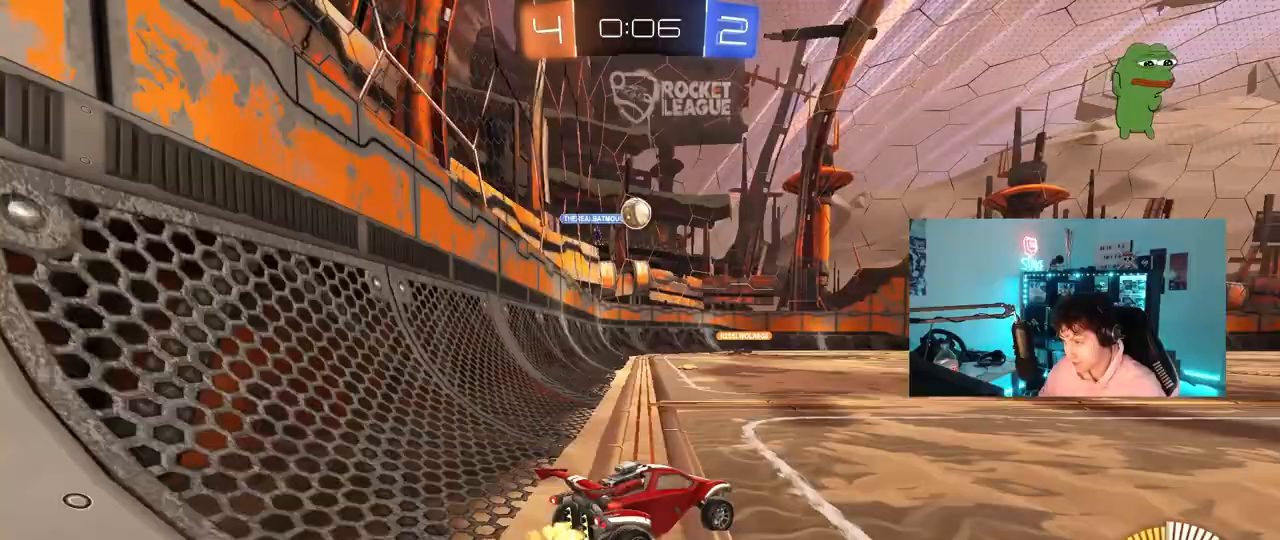
{"keys": ["a", "w"], "mouse": [], "mouse_move": "still", "events": [[83, "d", "up"], [217, "d", "down"], [367, "a", "down"], [367, "d", "up"]]}
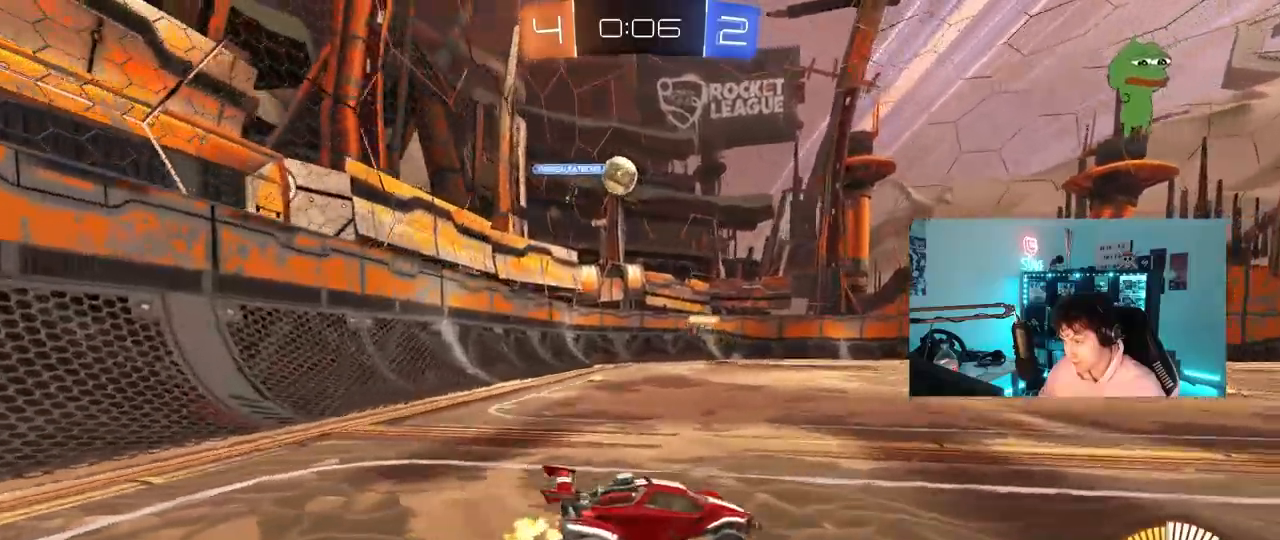
{"keys": ["d", "w"], "mouse": [], "mouse_move": "still", "events": [[100, "a", "up"], [467, "d", "down"]]}
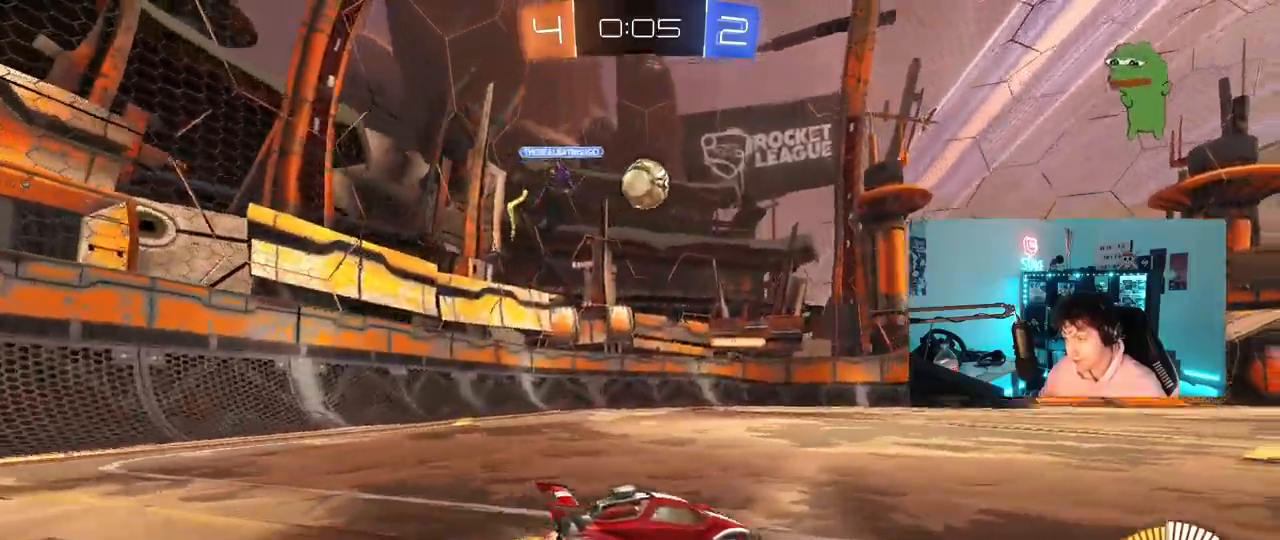
{"keys": ["d", "w"], "mouse": ["left"], "mouse_move": "still", "events": [[117, "d", "up"], [117, "mouse_left", "down"], [167, "a", "down"], [300, "mouse_left", "up"], [350, "a", "up"], [483, "d", "down"], [483, "mouse_left", "down"]]}
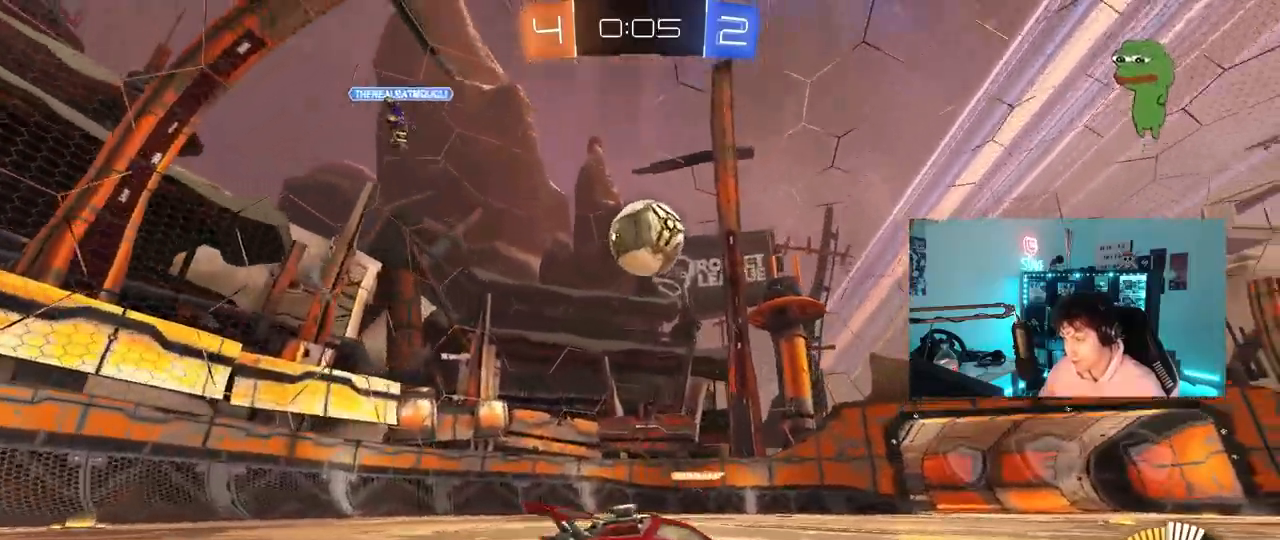
{"keys": ["d", "shift"], "mouse": ["right"], "mouse_move": "still", "events": [[33, "mouse_right", "down"], [33, "w", "up"], [83, "d", "up"], [133, "mouse_left", "up"], [317, "d", "down"], [317, "mouse_right", "up"], [367, "mouse_right", "down"], [367, "shift", "down"]]}
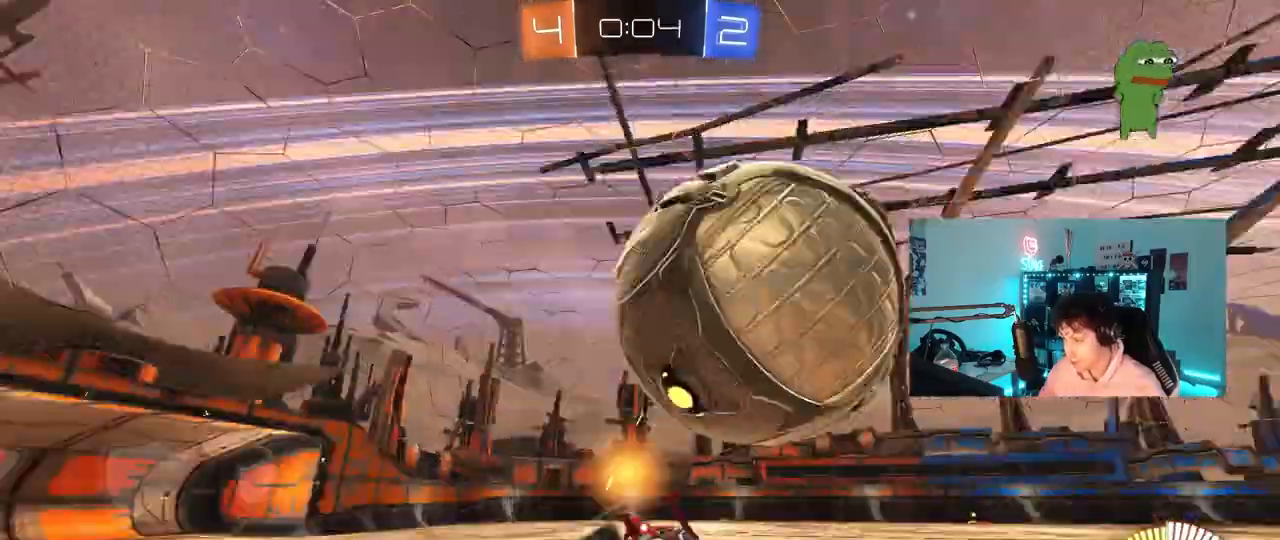
{"keys": ["d", "shift"], "mouse": ["left"], "mouse_move": "still", "events": [[100, "mouse_right", "up"], [467, "mouse_left", "down"]]}
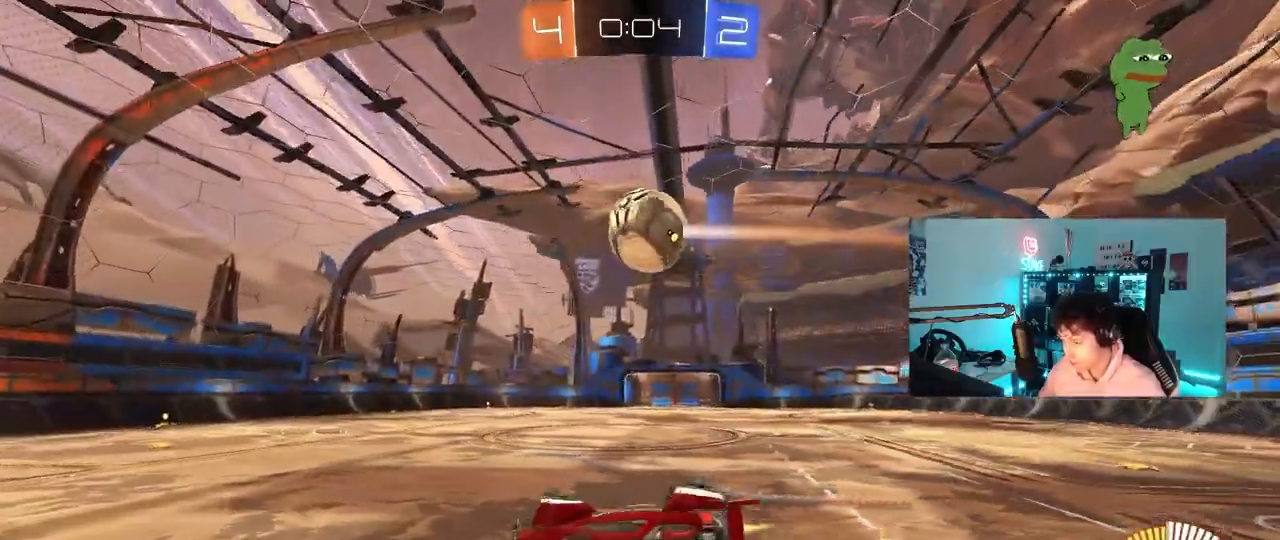
{"keys": [], "mouse": ["left"], "mouse_move": "still", "events": [[67, "shift", "up"], [117, "w", "down"], [167, "d", "up"], [250, "w", "up"]]}
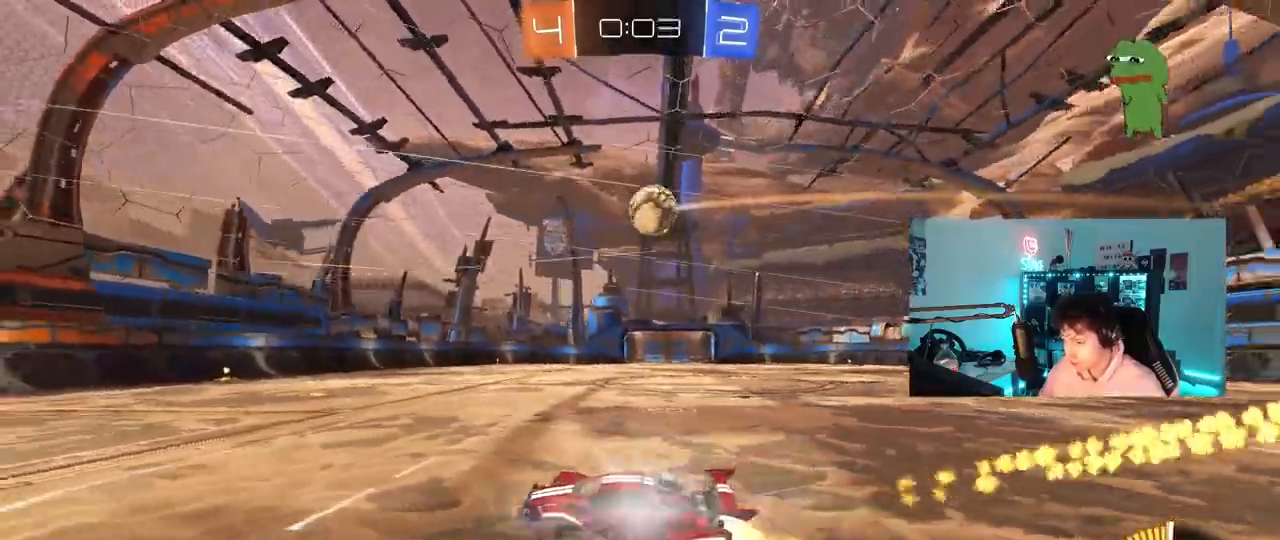
{"keys": ["d", "w"], "mouse": ["left"], "mouse_move": "still", "events": [[133, "mouse_left", "up"], [133, "w", "down"], [183, "d", "down"], [367, "mouse_left", "down"]]}
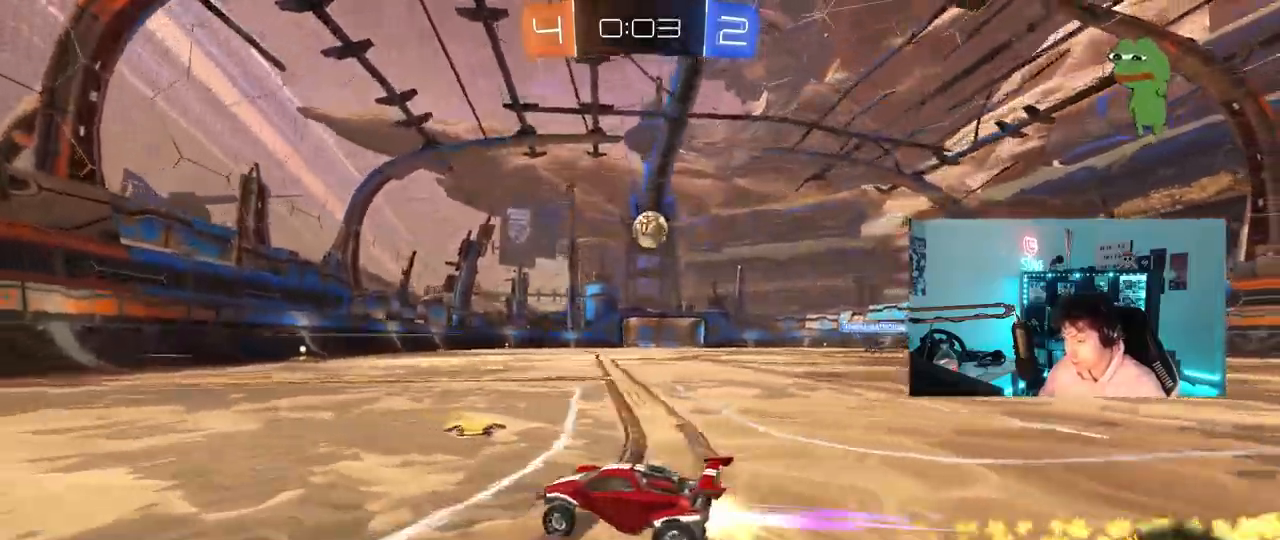
{"keys": ["w"], "mouse": [], "mouse_move": "still", "events": [[100, "mouse_left", "up"], [183, "d", "up"]]}
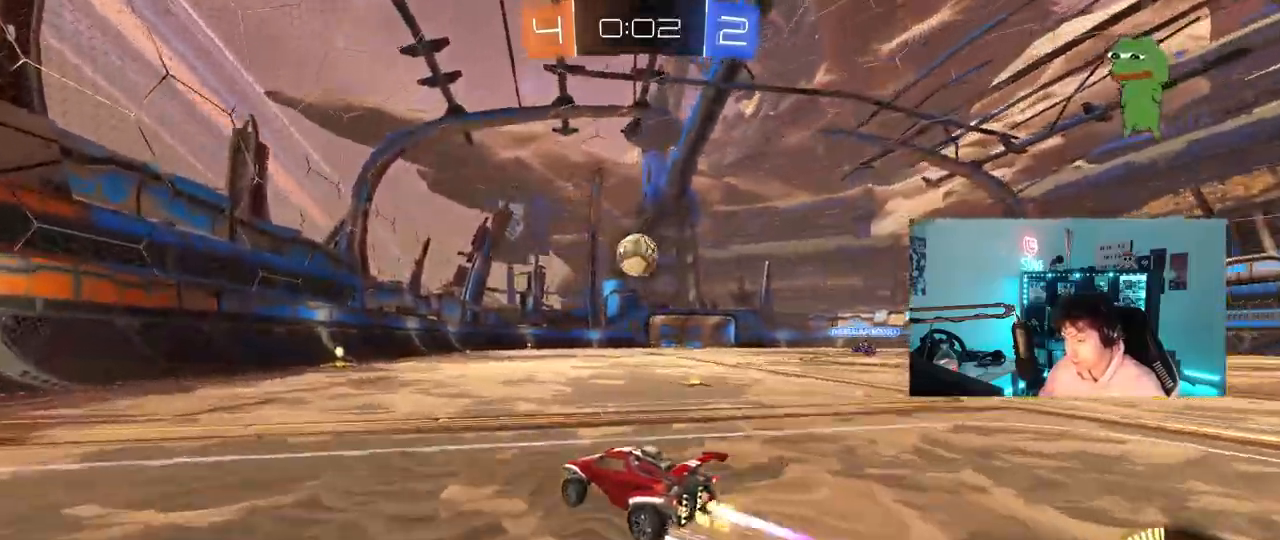
{"keys": ["w"], "mouse": ["left"], "mouse_move": "still", "events": [[200, "d", "down"], [300, "d", "up"], [300, "mouse_left", "down"], [400, "a", "down"], [483, "a", "up"]]}
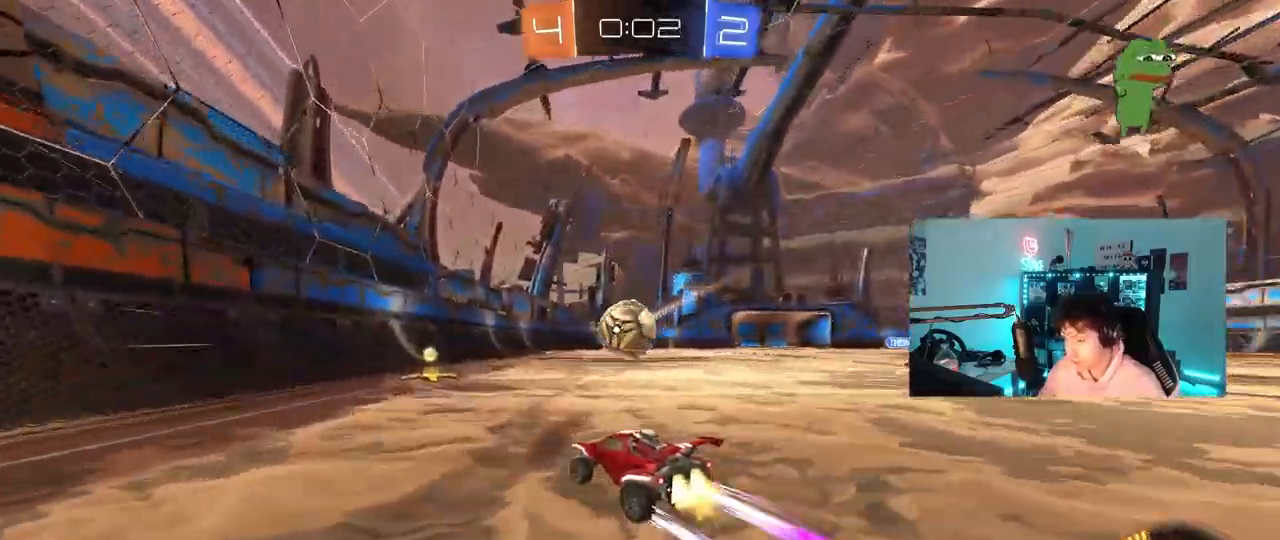
{"keys": ["d", "s"], "mouse": [], "mouse_move": "still", "events": [[83, "mouse_left", "up"], [183, "w", "up"], [267, "s", "down"], [500, "d", "down"]]}
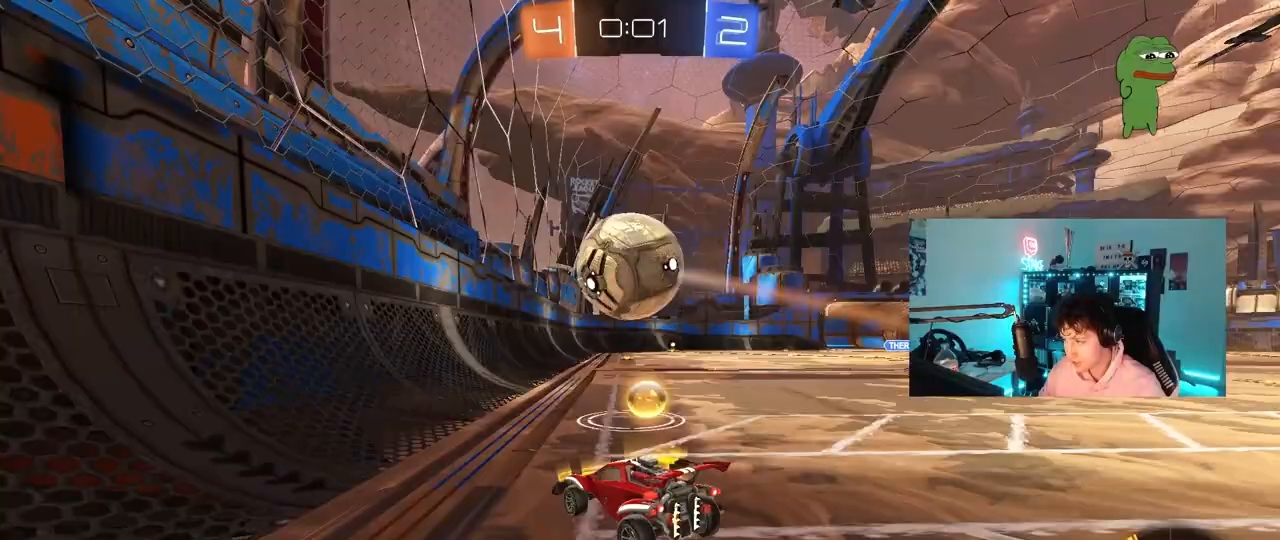
{"keys": [], "mouse": [], "mouse_move": "still", "events": [[150, "s", "up"], [383, "d", "up"]]}
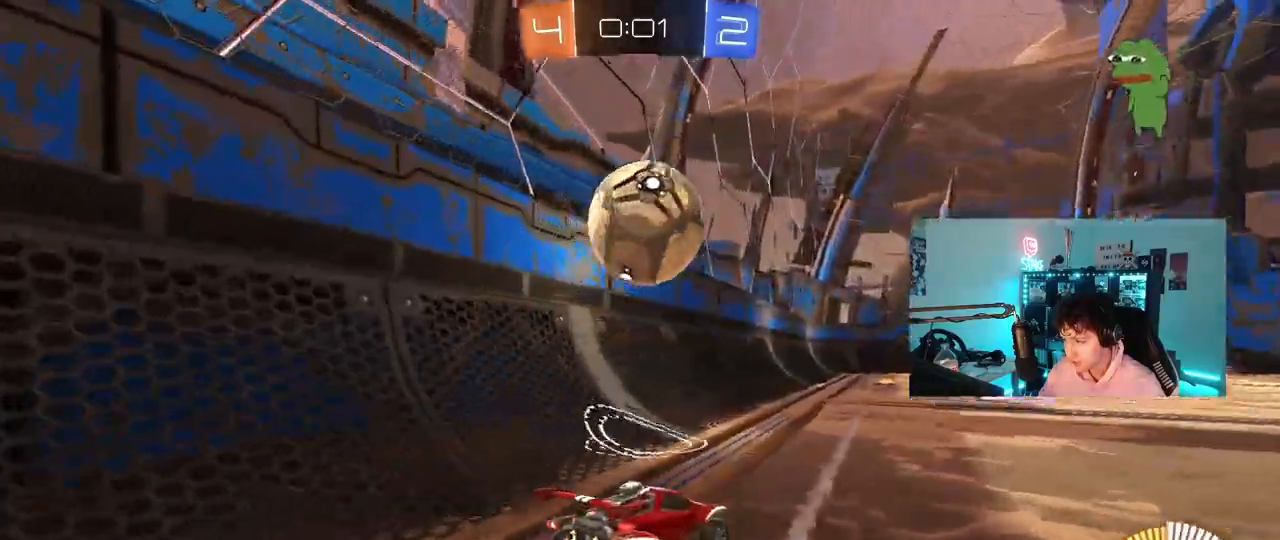
{"keys": ["d", "w"], "mouse": ["left"], "mouse_move": "still", "events": [[17, "w", "down"], [117, "d", "down"], [200, "d", "up"], [250, "a", "down"], [350, "a", "up"], [350, "mouse_left", "down"], [400, "d", "down"]]}
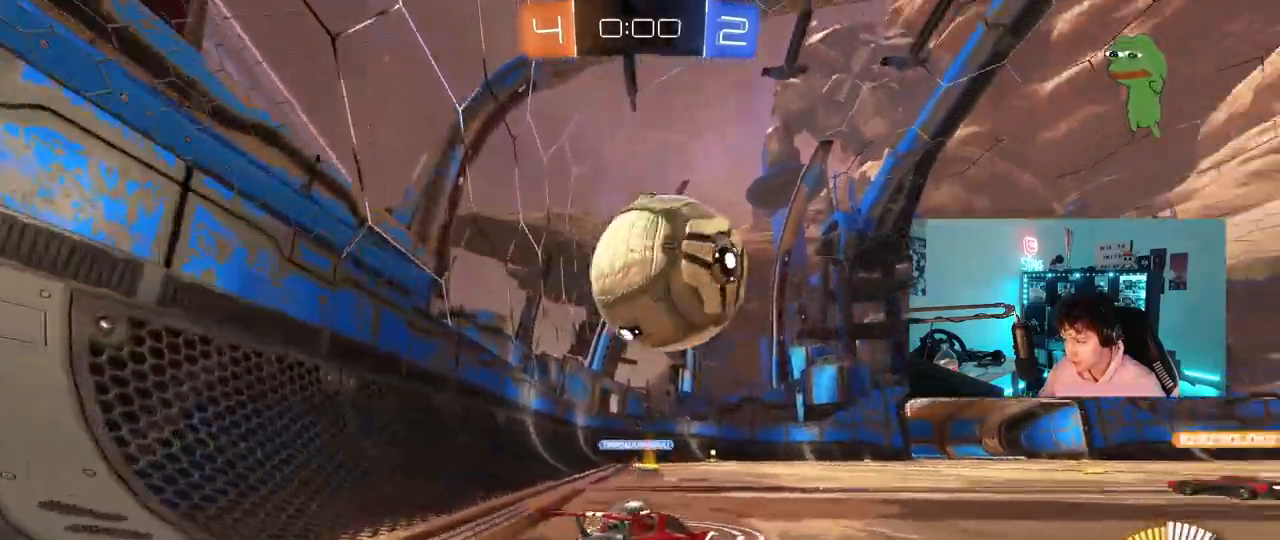
{"keys": ["w"], "mouse": ["left"], "mouse_move": "still", "events": [[83, "d", "up"], [83, "mouse_left", "up"], [133, "a", "down"], [133, "w", "up"], [267, "a", "up"], [267, "d", "down"], [367, "mouse_left", "down"], [367, "w", "down"], [417, "d", "up"]]}
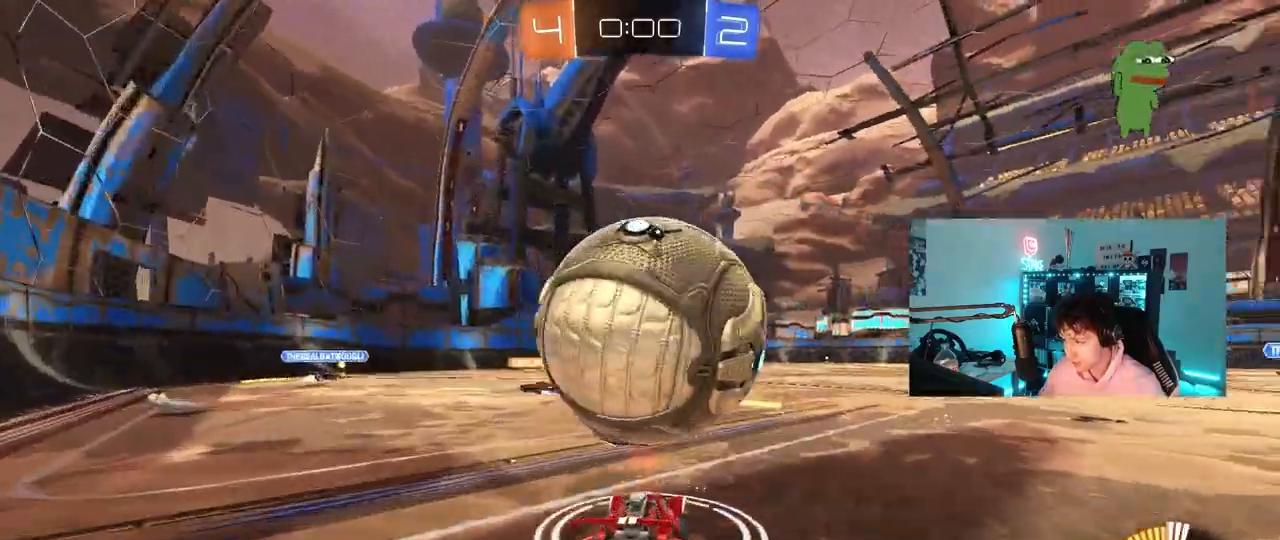
{"keys": ["a", "w"], "mouse": [], "mouse_move": "up", "events": [[100, "mouse_left", "up"], [150, "space", "down"], [150, "w", "up"], [333, "space", "up"], [333, "w", "down"], [467, "a", "down"]]}
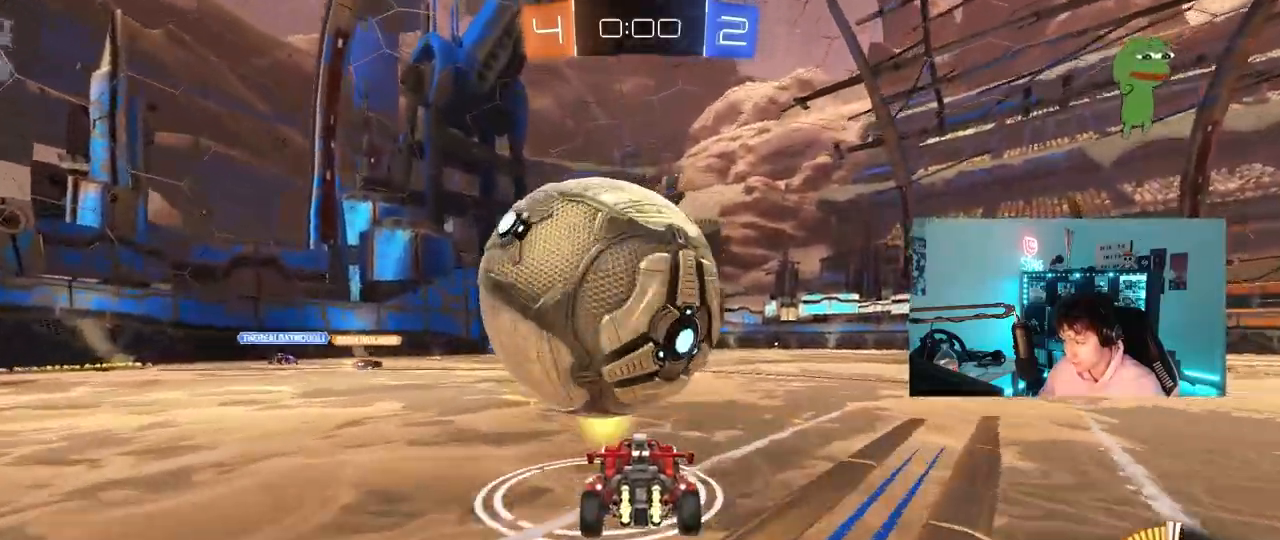
{"keys": [], "mouse": [], "mouse_move": "still", "events": [[117, "a", "up"], [300, "w", "up"]]}
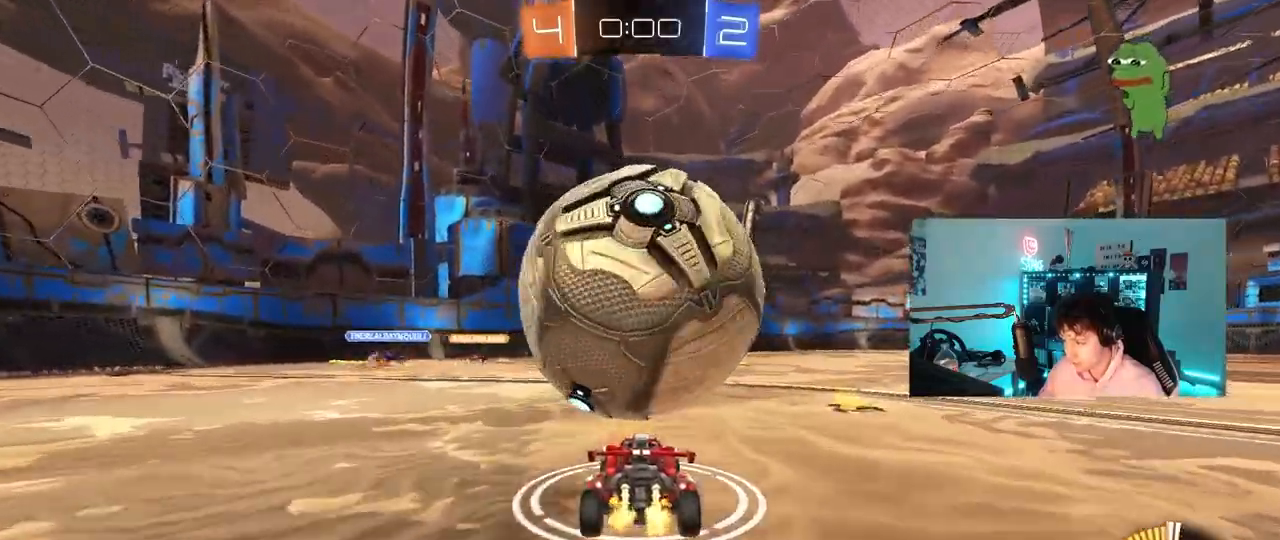
{"keys": ["a", "s"], "mouse": ["left"], "mouse_move": "still", "events": [[33, "w", "down"], [183, "d", "down"], [233, "w", "up"], [317, "mouse_right", "down"], [367, "mouse_left", "down"], [400, "s", "down"], [450, "d", "up"], [450, "mouse_right", "up"], [500, "a", "down"]]}
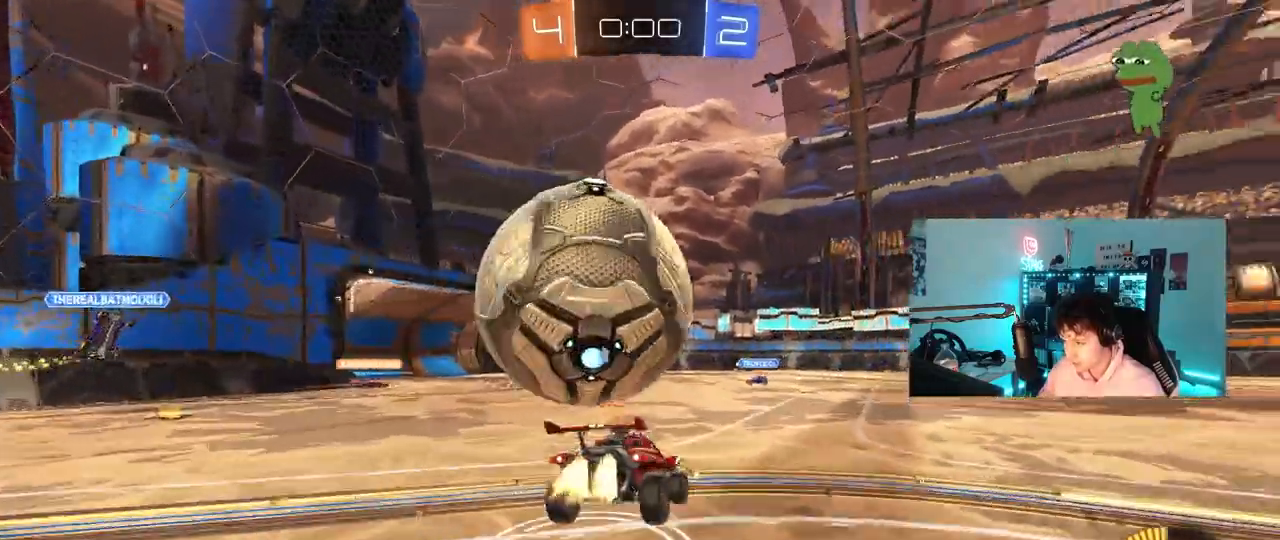
{"keys": ["a", "shift"], "mouse": [], "mouse_move": "up", "events": [[50, "shift", "down"], [233, "mouse_left", "up"], [233, "mouse_right", "down"], [333, "s", "up"], [467, "mouse_right", "up"]]}
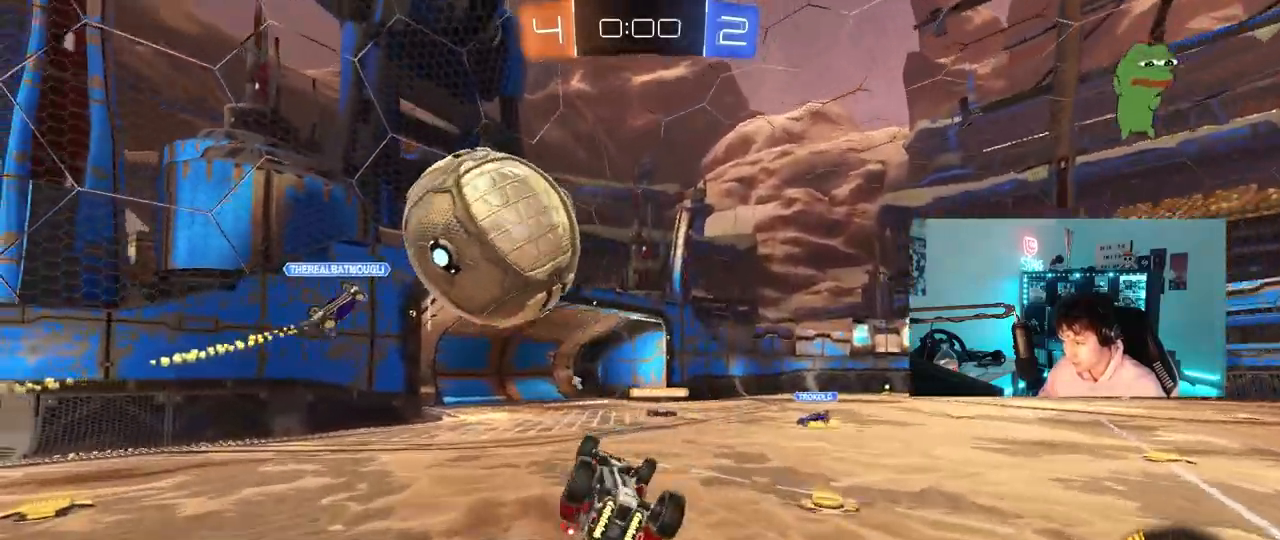
{"keys": ["a"], "mouse": [], "mouse_move": "still", "events": [[483, "shift", "up"]]}
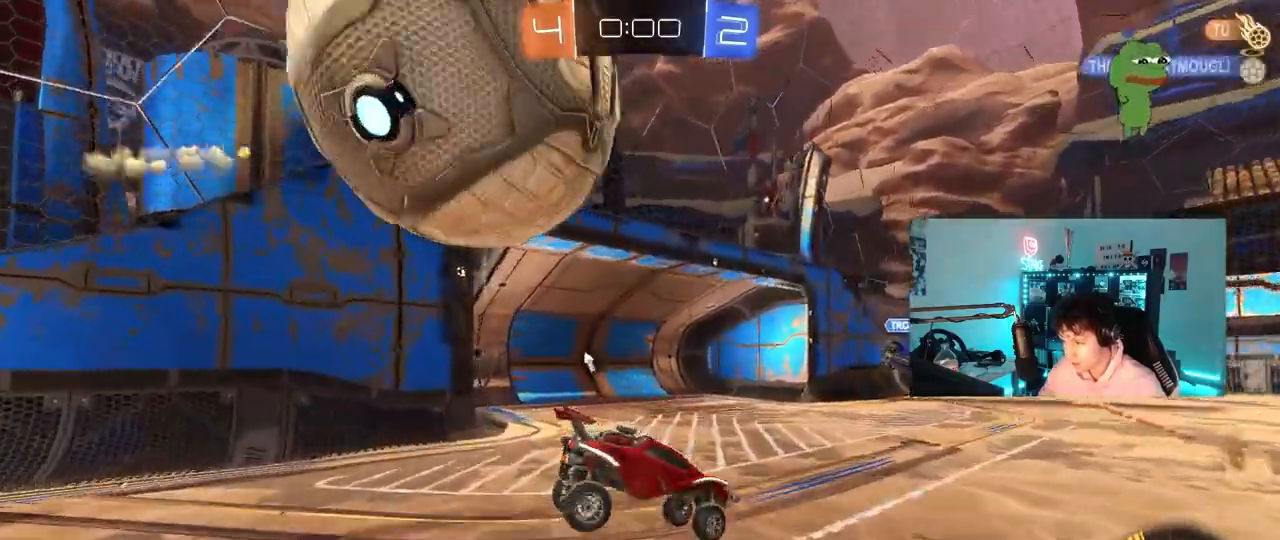
{"keys": ["d", "w"], "mouse": ["left"], "mouse_move": "still", "events": [[83, "a", "up"], [133, "space", "down"], [267, "d", "down"], [267, "space", "up"], [267, "w", "down"], [317, "shift", "down"], [417, "mouse_left", "down"], [450, "shift", "up"]]}